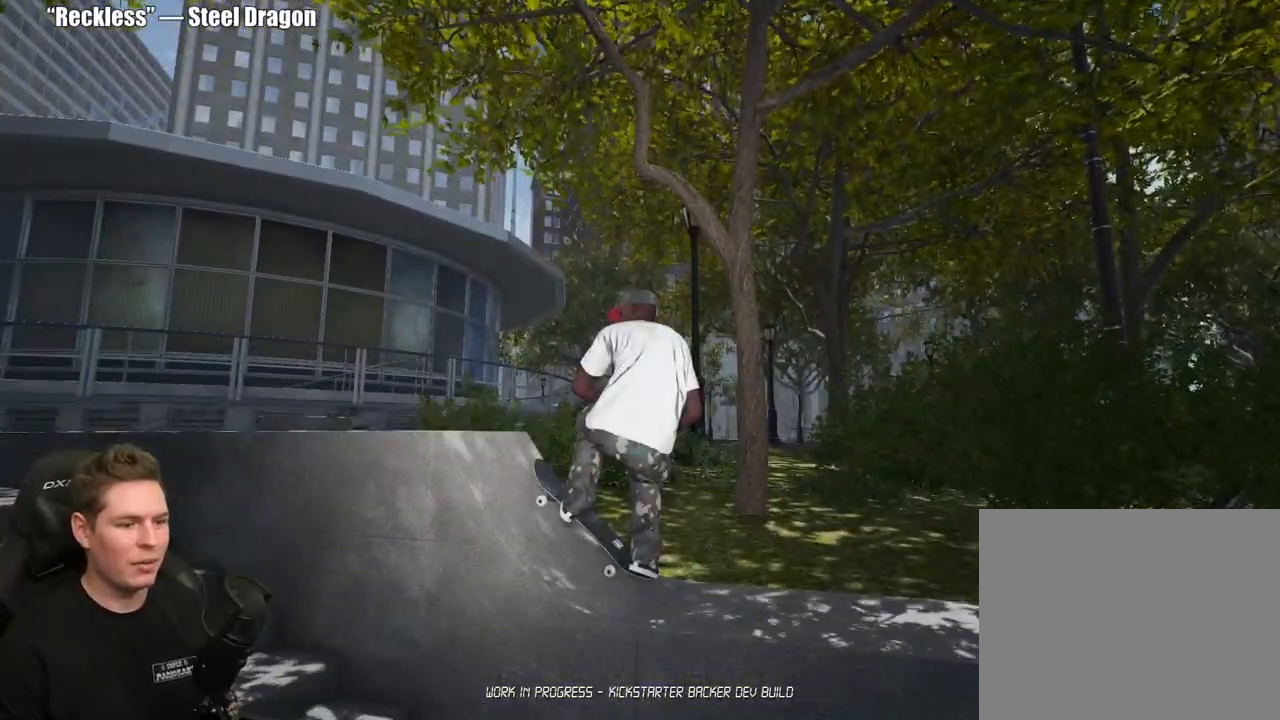
Gameplay with a controller (Xbox layout); each line is a JSON object with the inputs held at the frame after it (dt_ms = milliseconds from this image to that frame). "events" lists button and stick changes between this image and that frame as [ms after this image, input, new state], when the widget could be followed in between. Not read: R2.
{"dt_ms": 500, "buttons": [], "left_stick": "center", "right_stick": "center", "events": []}
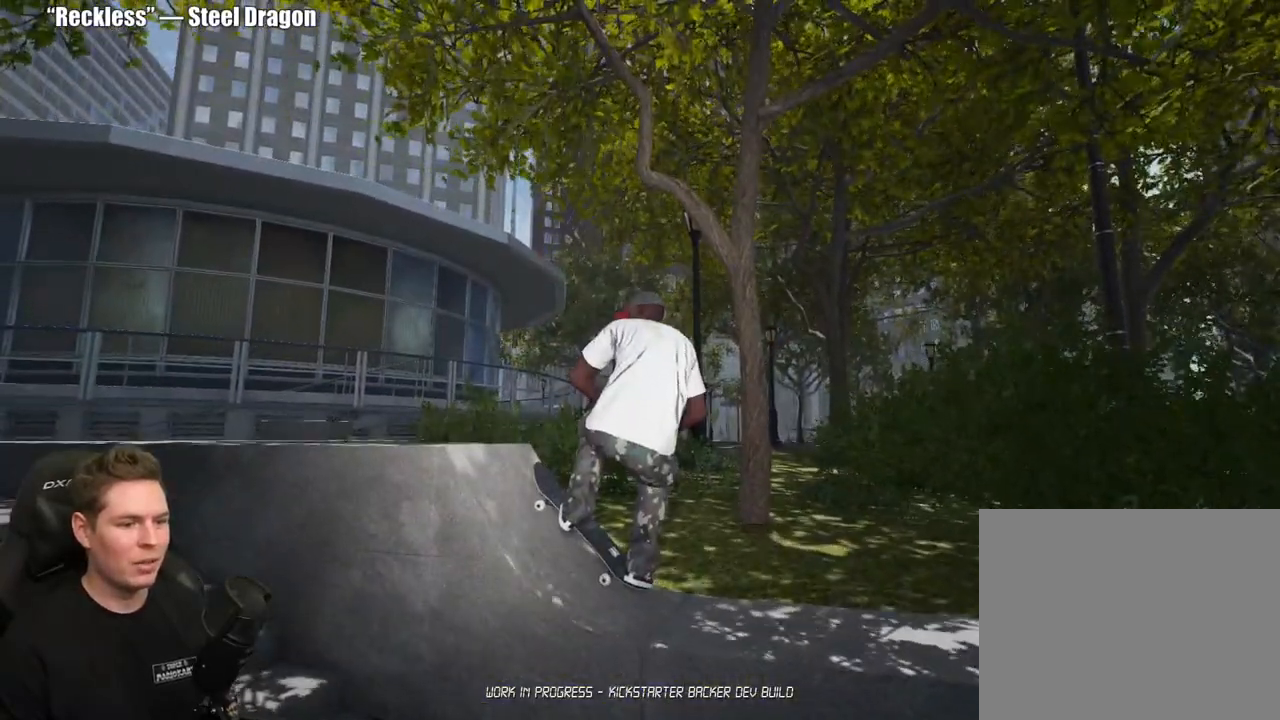
{"dt_ms": 500, "buttons": [], "left_stick": "center", "right_stick": "left", "events": [[100, "right_stick", "left"]]}
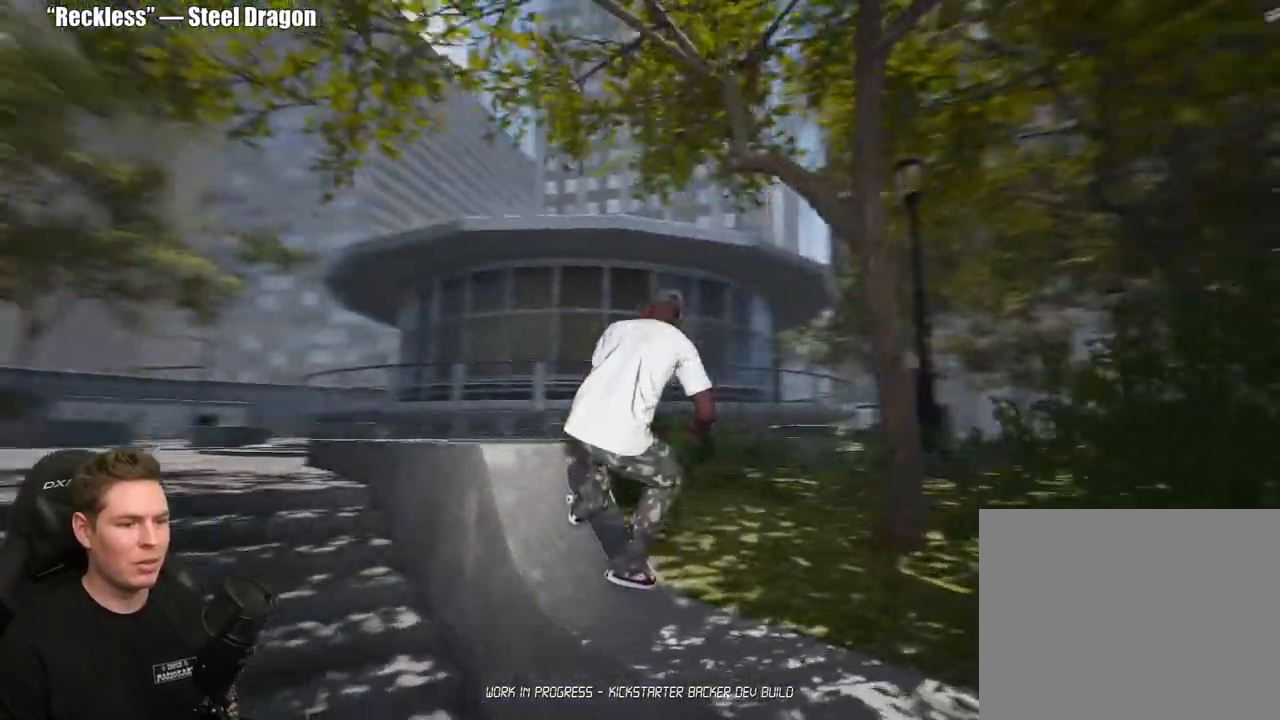
{"dt_ms": 500, "buttons": [], "left_stick": "center", "right_stick": "center", "events": [[133, "right_stick", "center"]]}
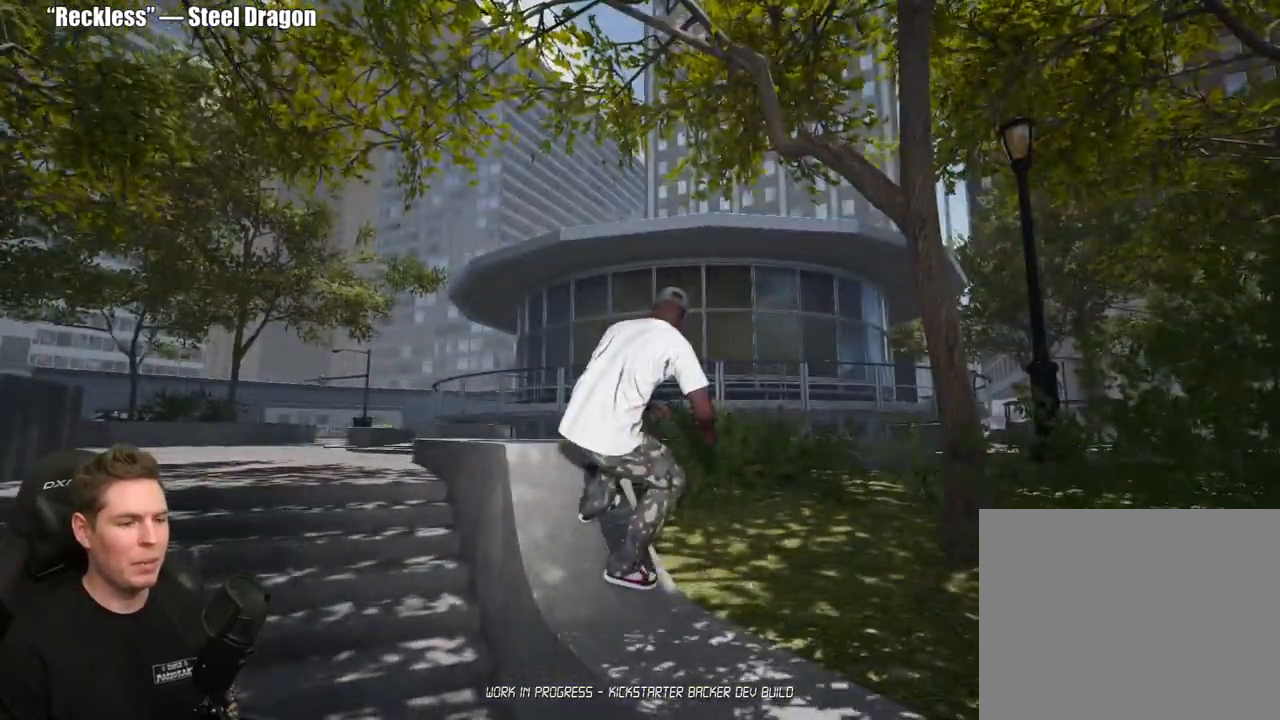
{"dt_ms": 500, "buttons": [], "left_stick": "center", "right_stick": "center", "events": []}
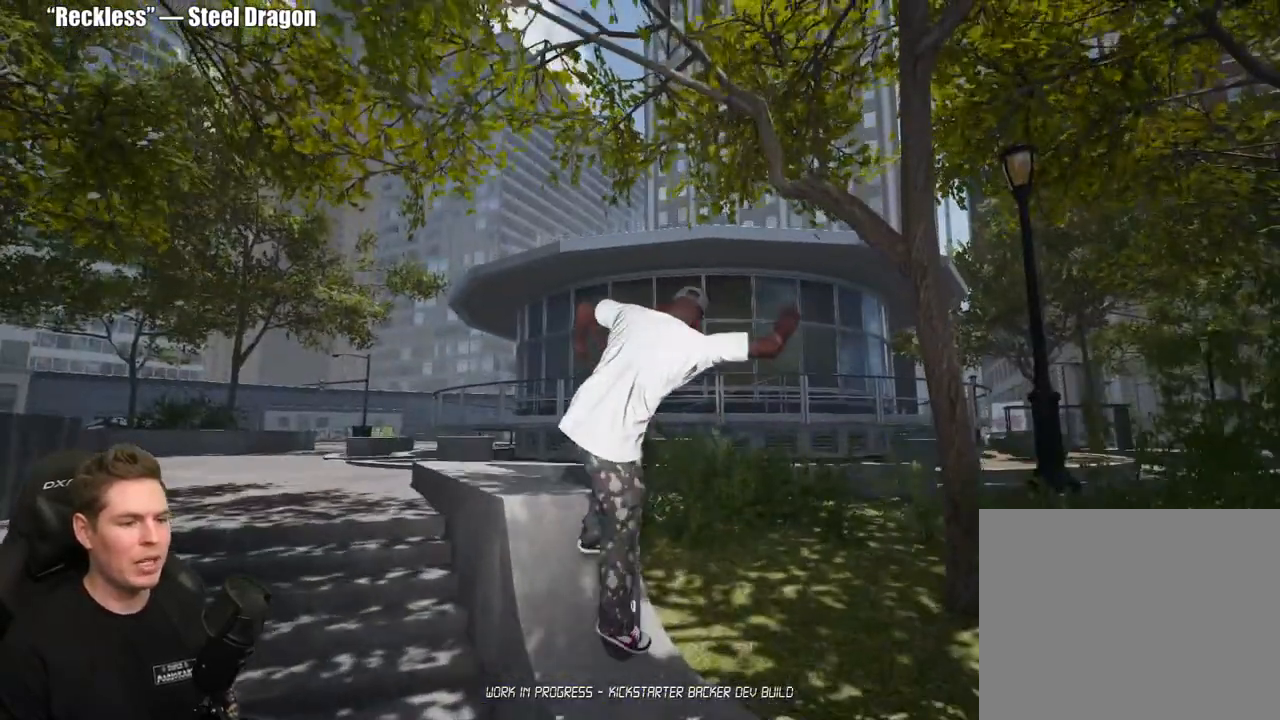
{"dt_ms": 500, "buttons": [], "left_stick": "center", "right_stick": "center", "events": []}
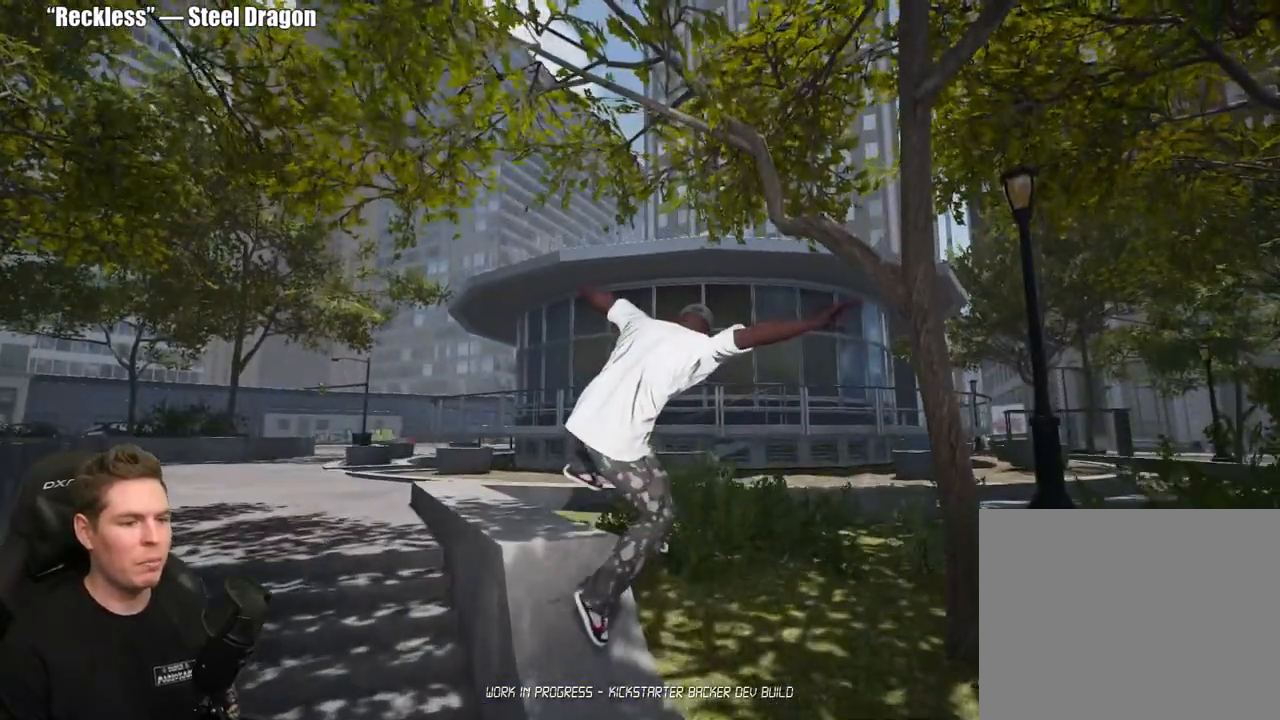
{"dt_ms": 500, "buttons": [], "left_stick": "center", "right_stick": "center", "events": []}
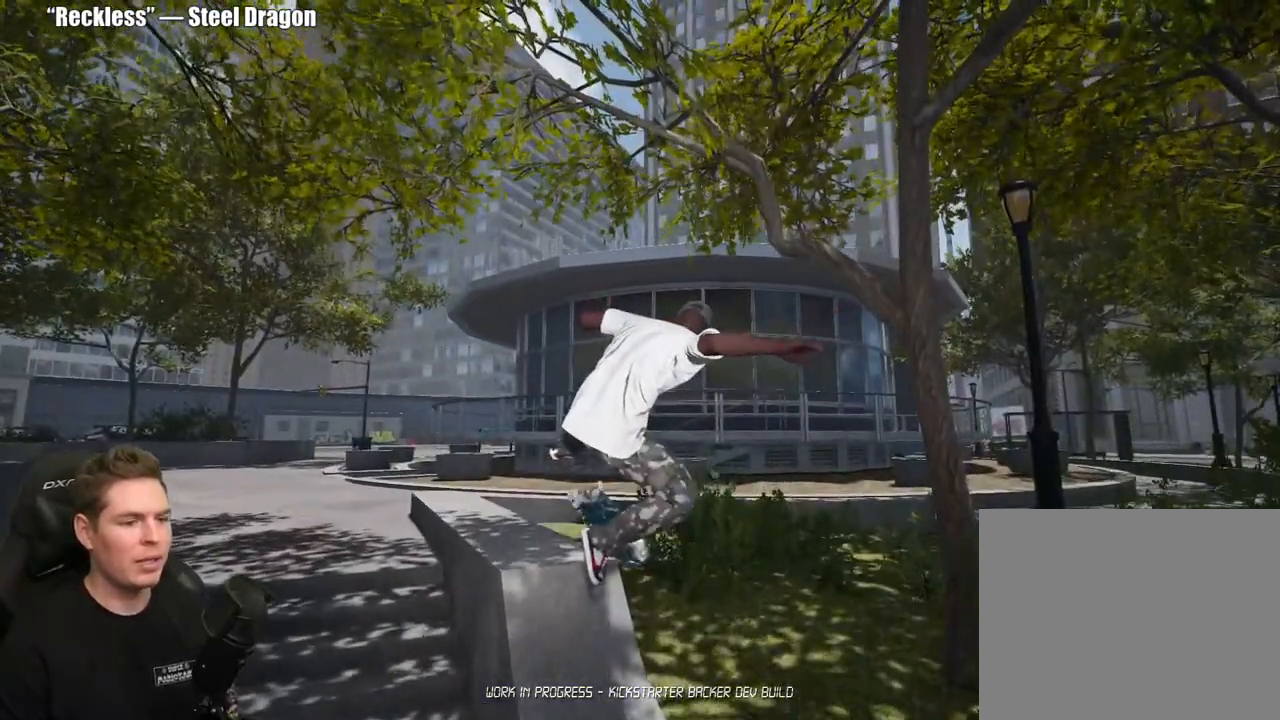
{"dt_ms": 500, "buttons": [], "left_stick": "center", "right_stick": "center", "events": []}
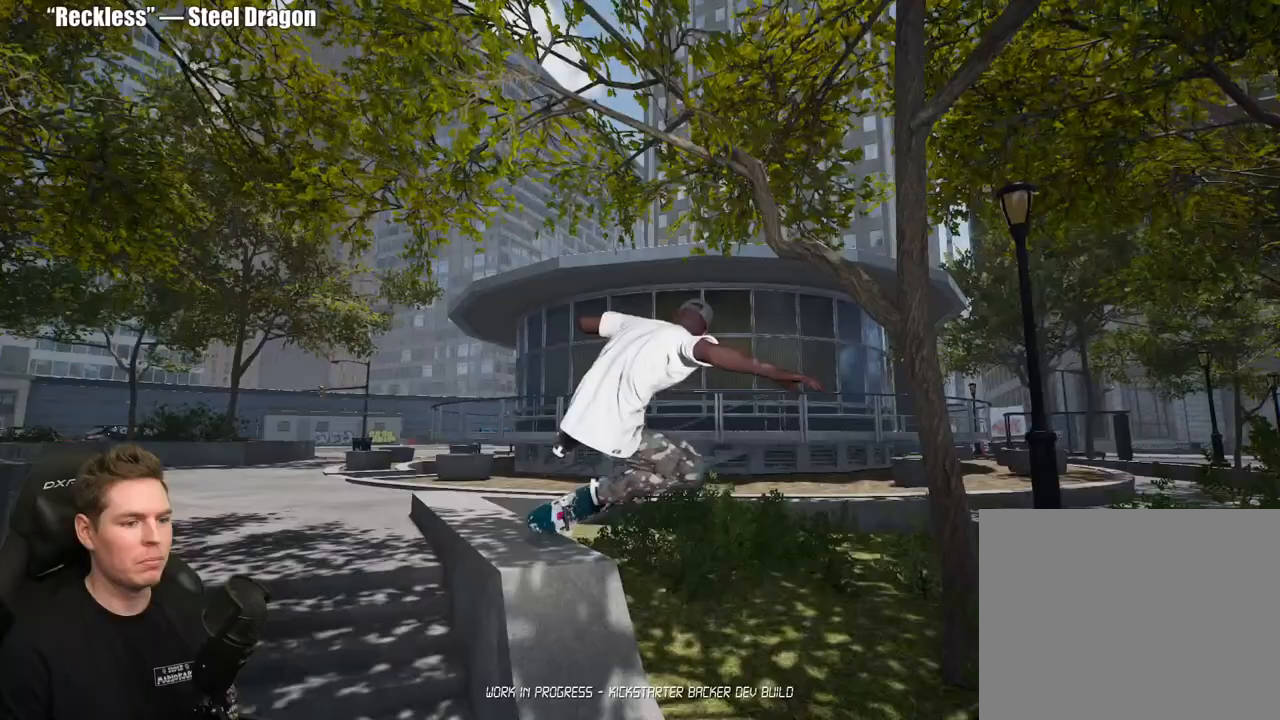
{"dt_ms": 500, "buttons": [], "left_stick": "center", "right_stick": "right", "events": [[217, "right_stick", "right"]]}
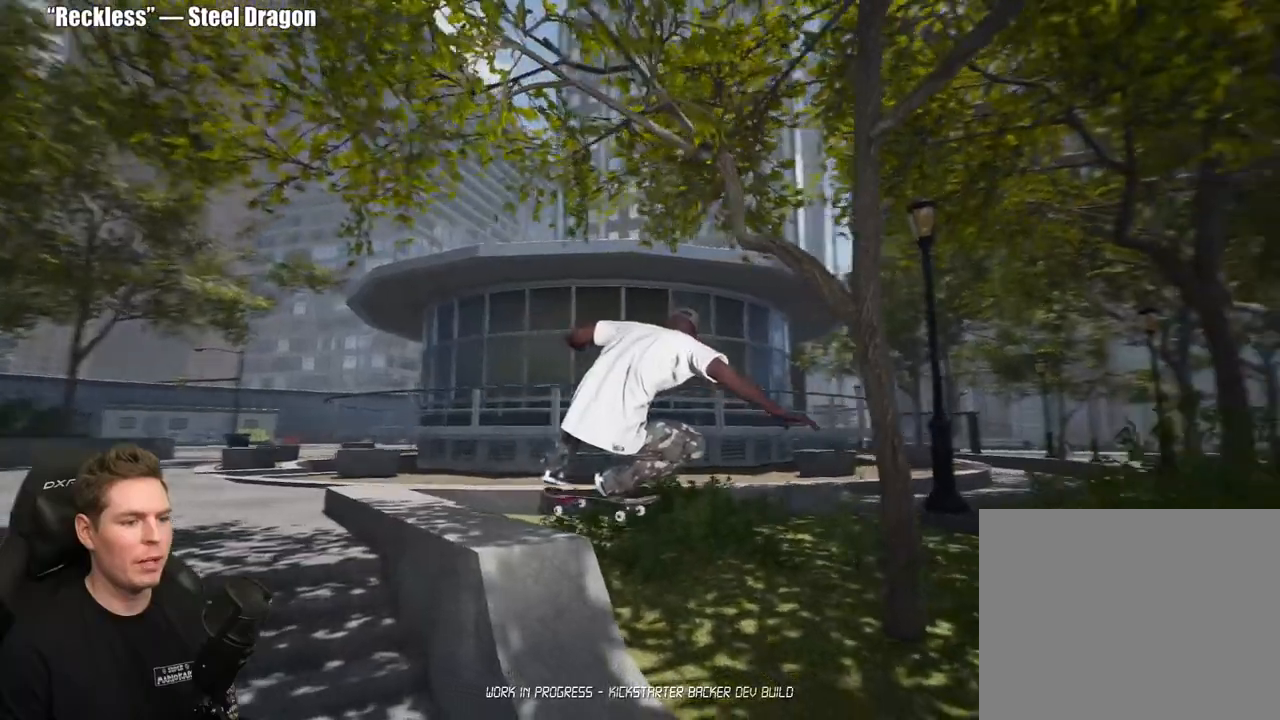
{"dt_ms": 500, "buttons": [], "left_stick": "center", "right_stick": "right", "events": []}
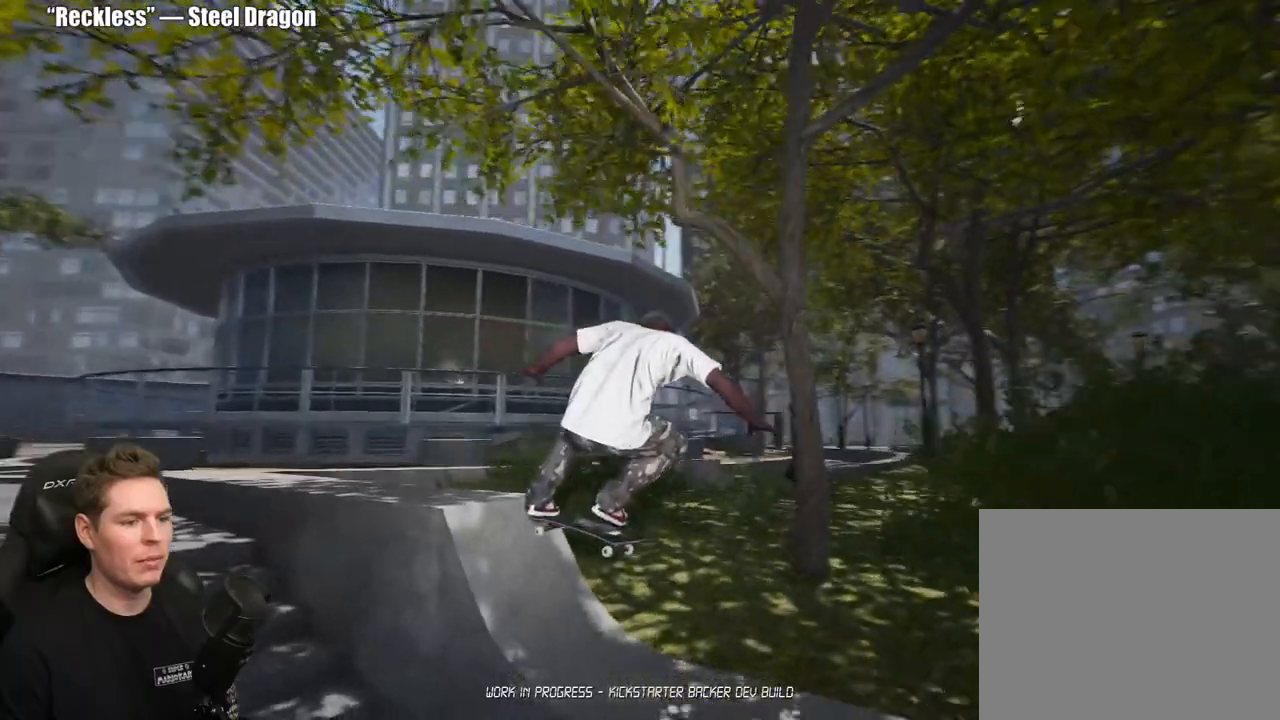
{"dt_ms": 500, "buttons": [], "left_stick": "center", "right_stick": "right", "events": []}
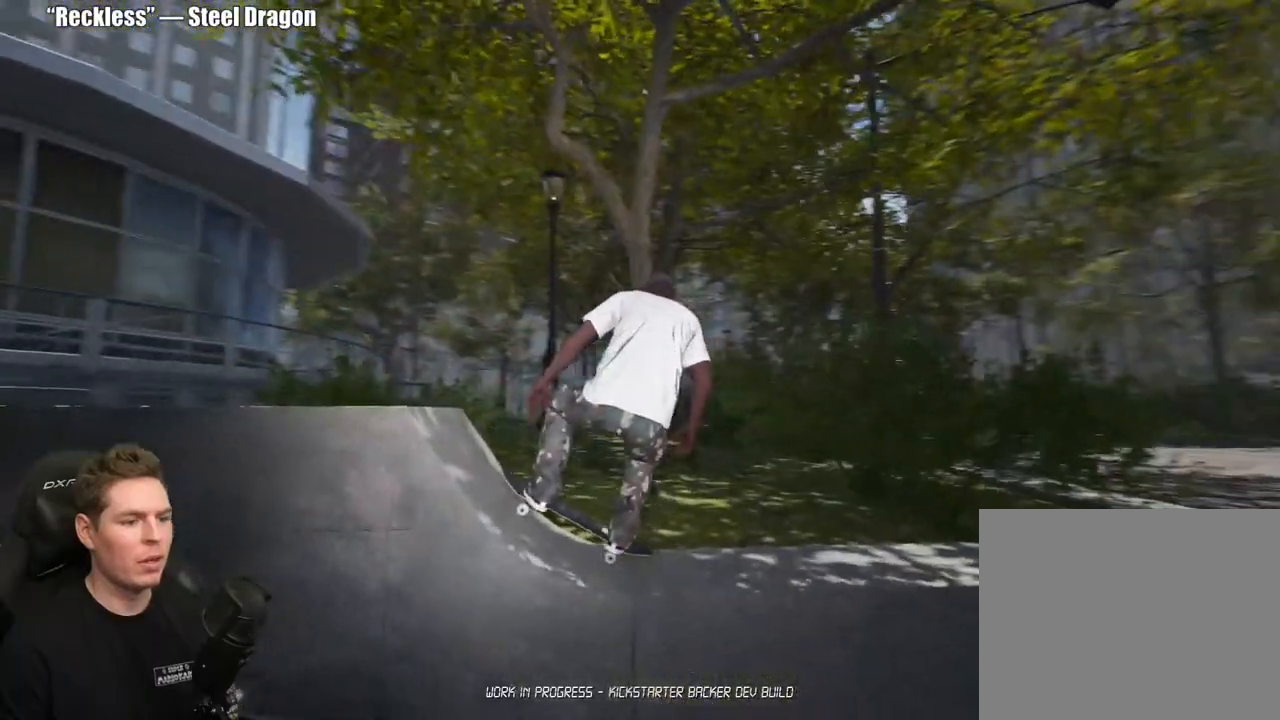
{"dt_ms": 500, "buttons": ["L2"], "left_stick": "center", "right_stick": "center", "events": [[267, "right_stick", "center"], [300, "L2", "down"]]}
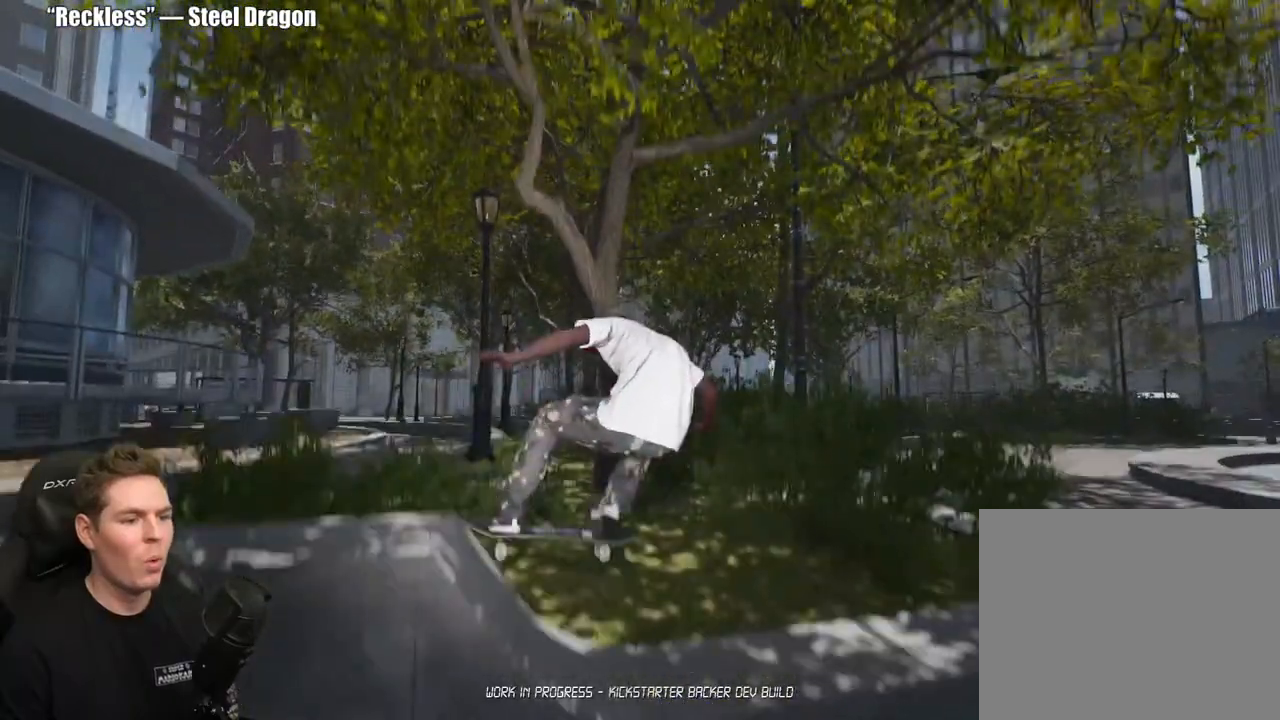
{"dt_ms": 500, "buttons": ["L2"], "left_stick": "center", "right_stick": "center", "events": [[167, "L2", "up"], [283, "L2", "down"]]}
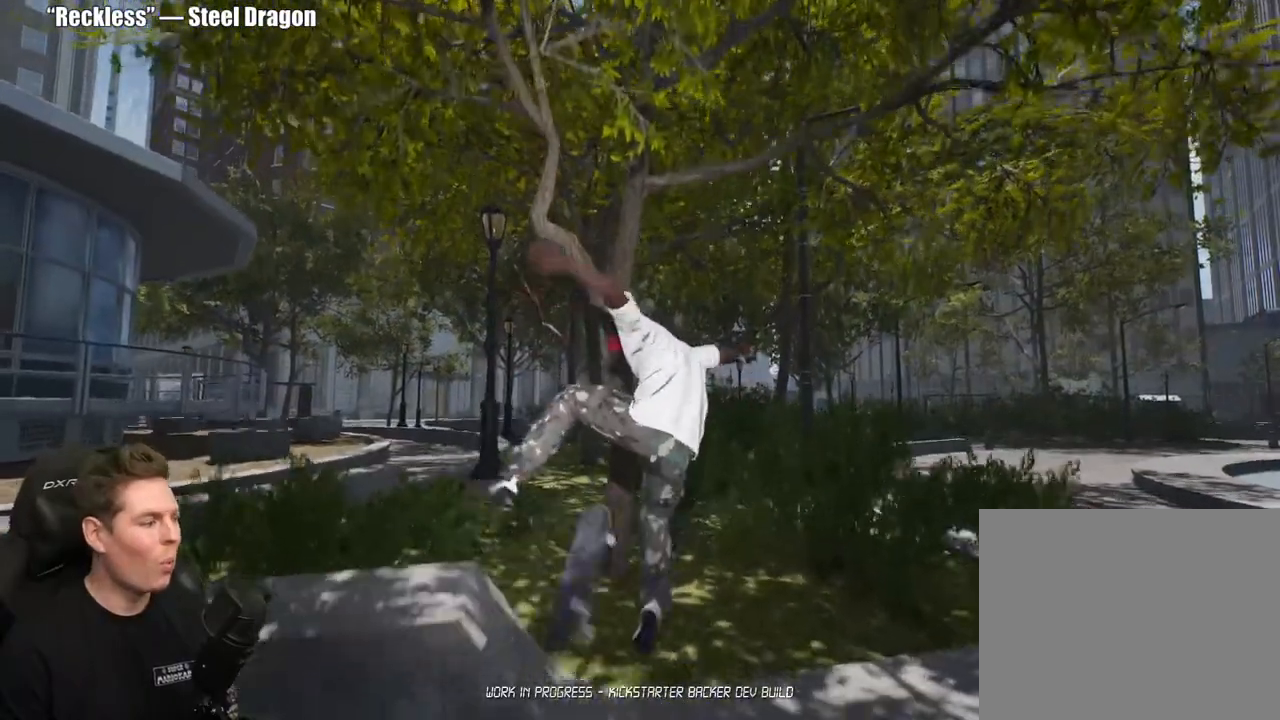
{"dt_ms": 500, "buttons": [], "left_stick": "center", "right_stick": "center", "events": [[233, "L2", "up"]]}
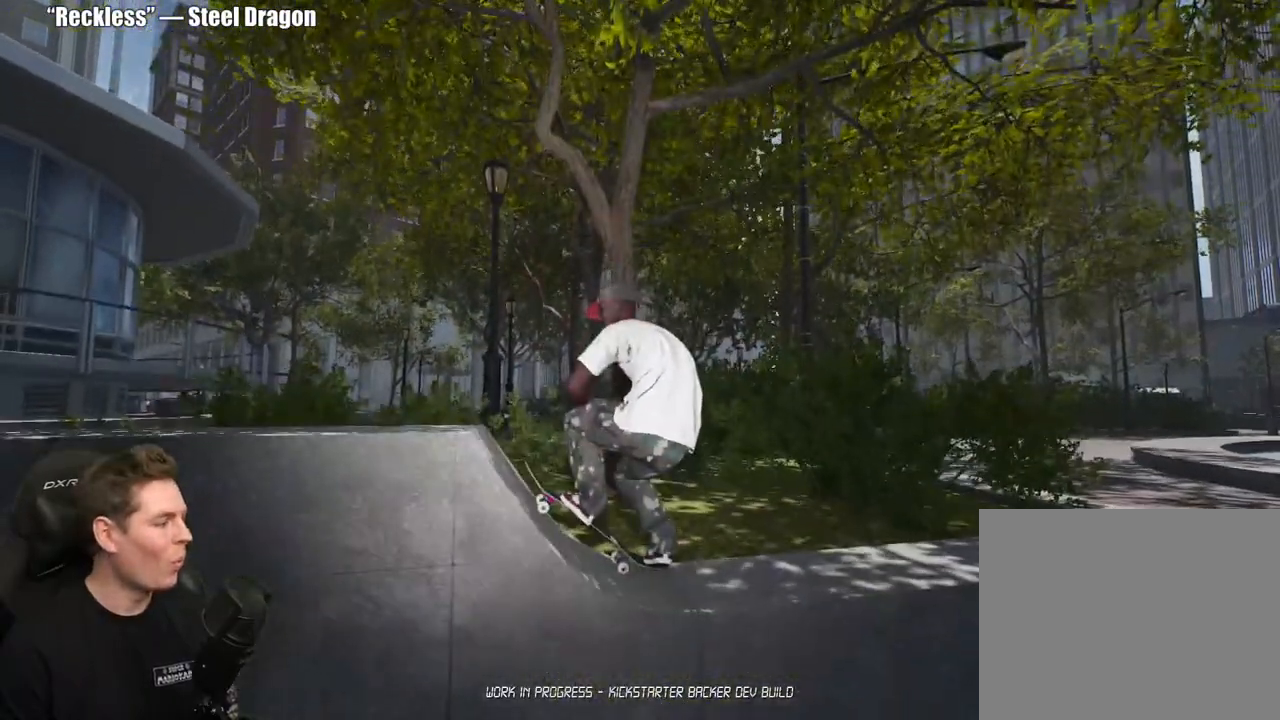
{"dt_ms": 500, "buttons": [], "left_stick": "up", "right_stick": "left", "events": [[367, "right_stick", "left"], [433, "left_stick", "up"]]}
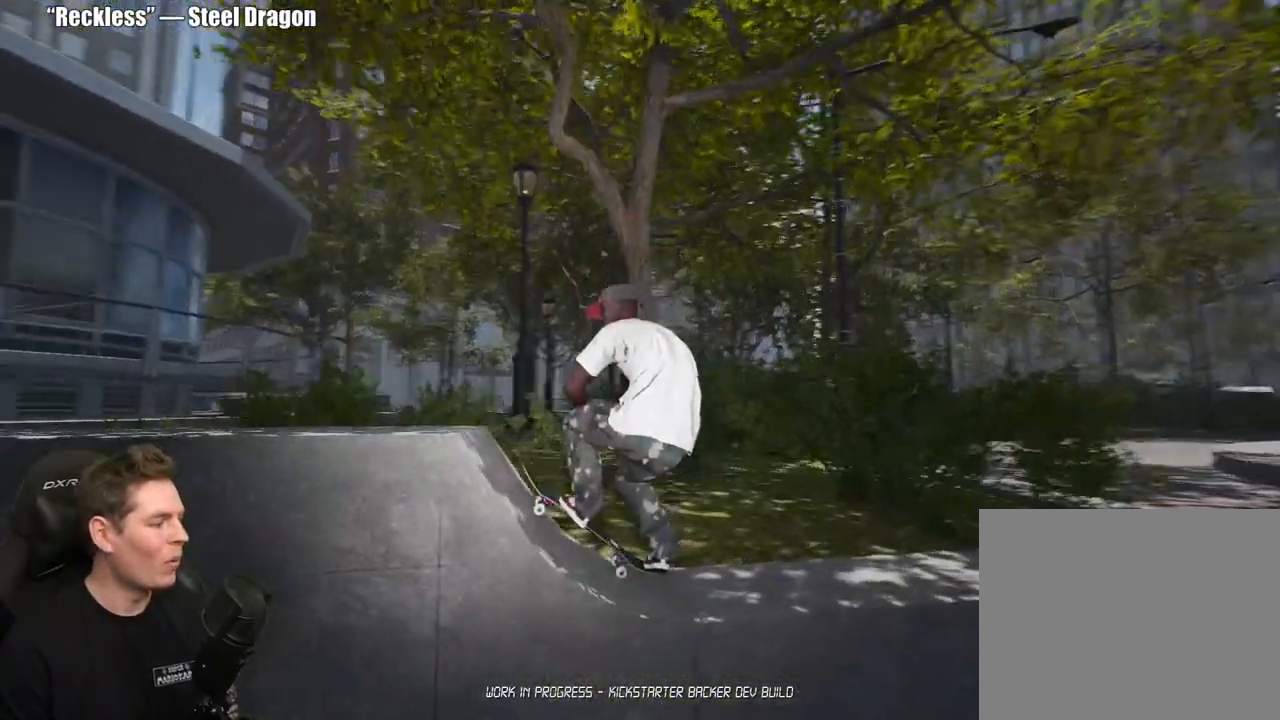
{"dt_ms": 500, "buttons": [], "left_stick": "center", "right_stick": "center", "events": [[33, "left_stick", "center"], [133, "right_stick", "center"], [250, "DPAD_DOWN", "down"], [367, "DPAD_DOWN", "up"]]}
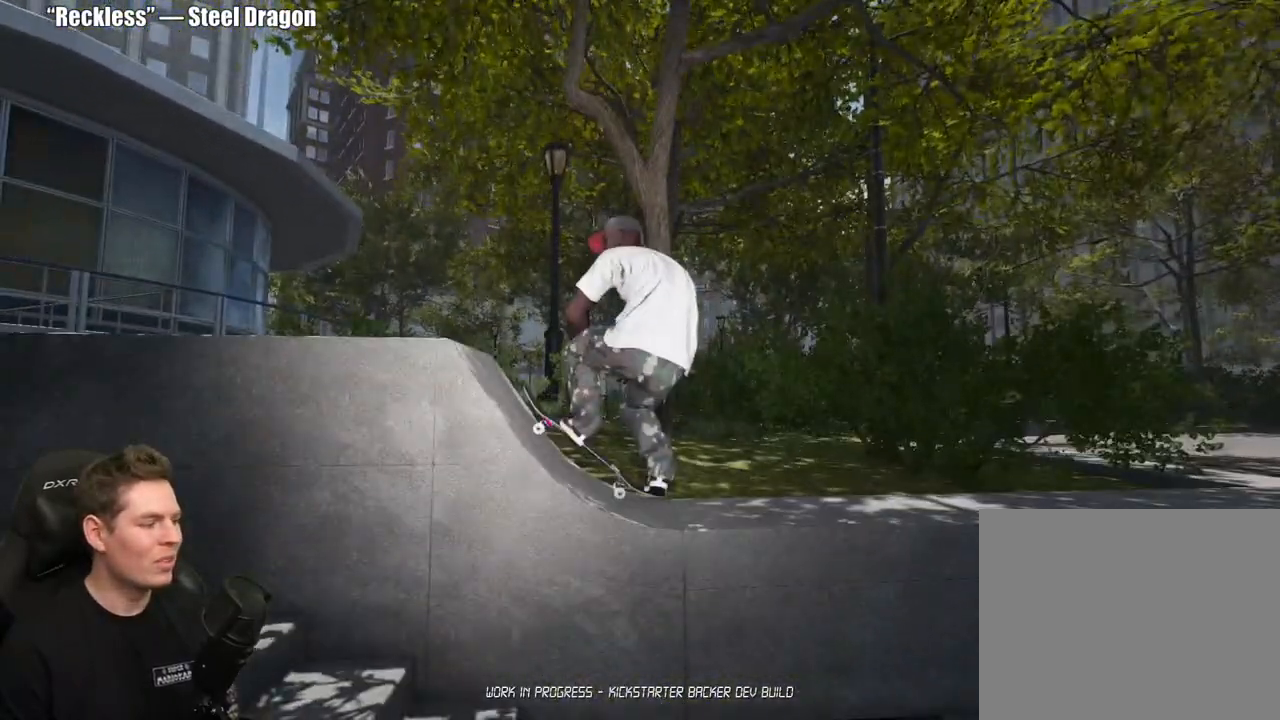
{"dt_ms": 500, "buttons": [], "left_stick": "center", "right_stick": "center", "events": [[300, "left_stick", "up"], [433, "left_stick", "center"]]}
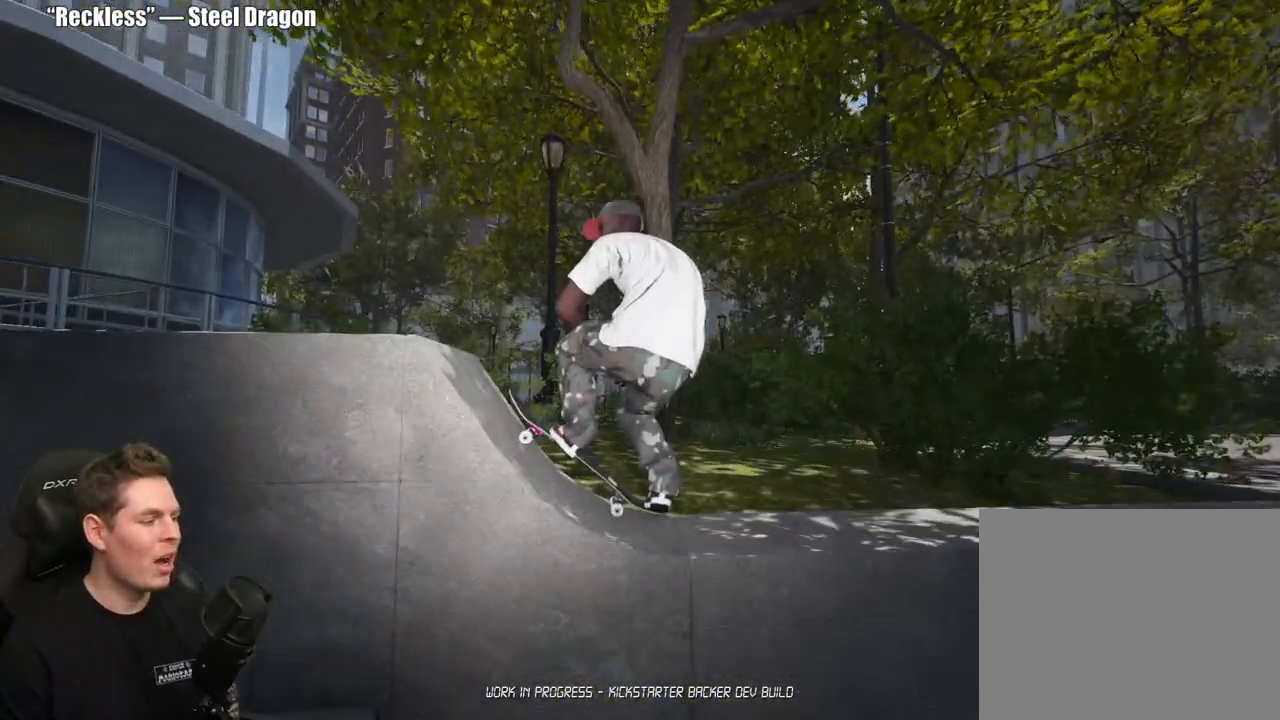
{"dt_ms": 500, "buttons": [], "left_stick": "center", "right_stick": "center", "events": []}
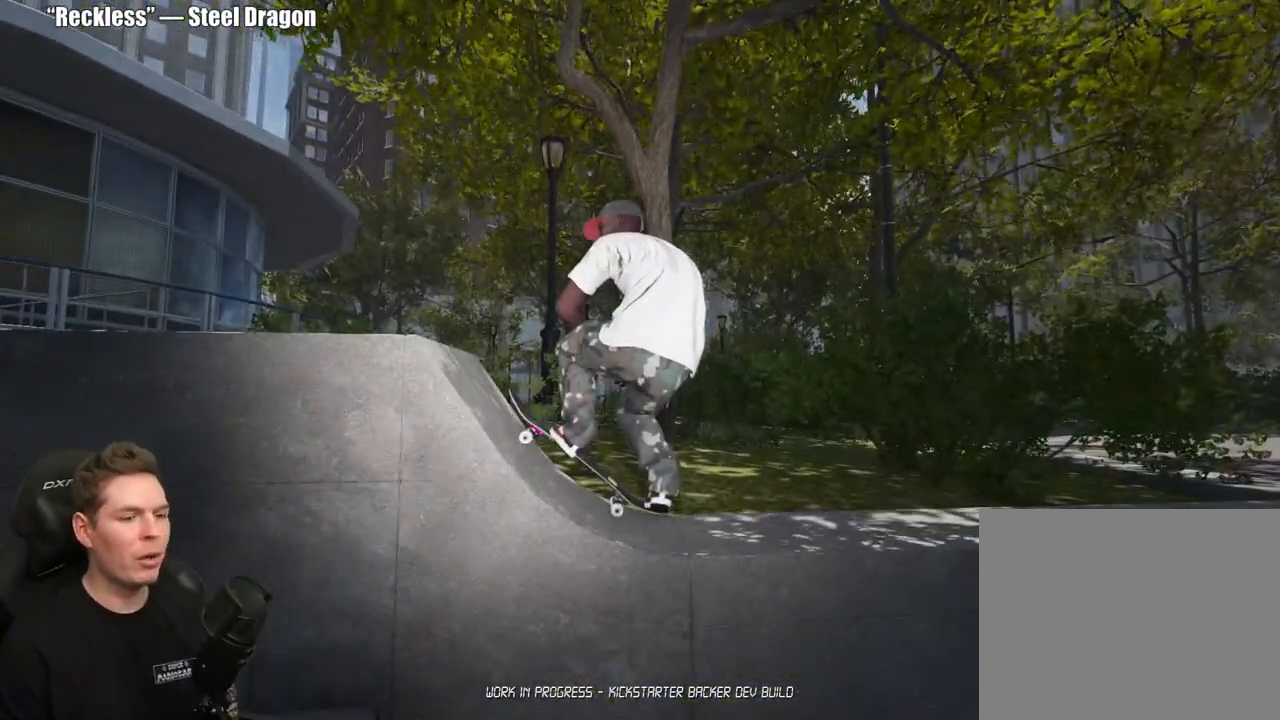
{"dt_ms": 500, "buttons": [], "left_stick": "center", "right_stick": "center", "events": []}
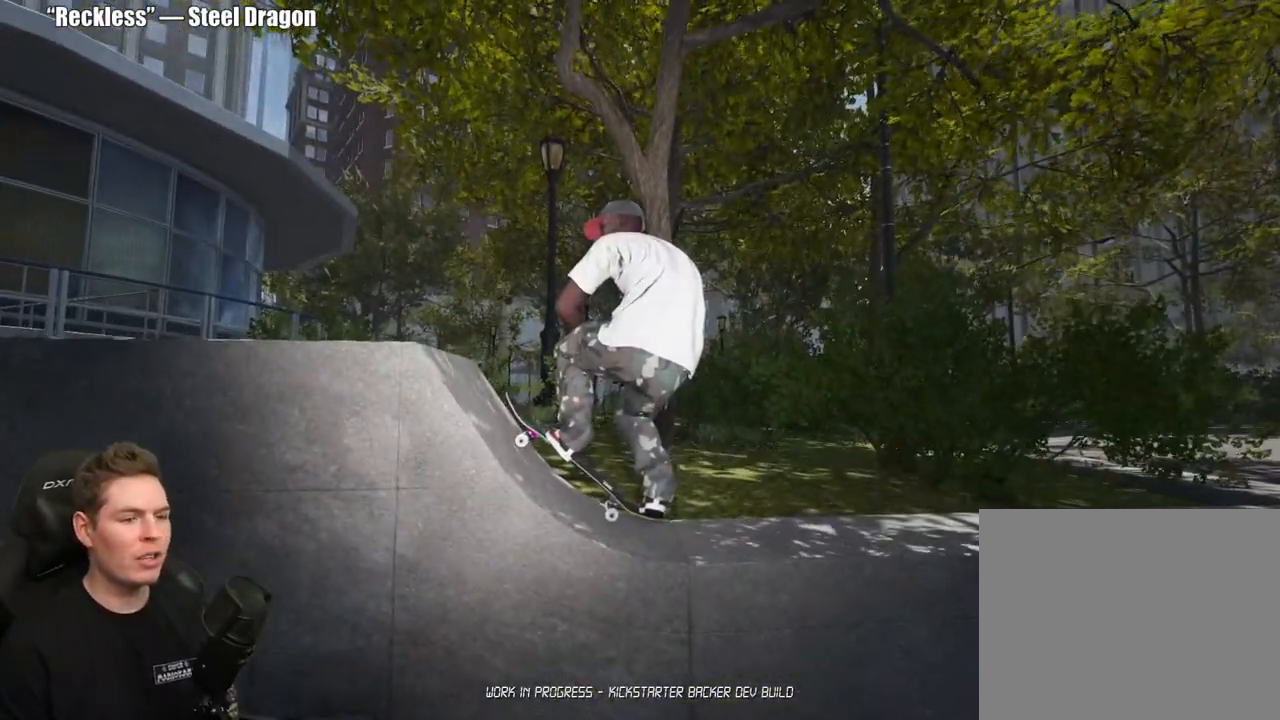
{"dt_ms": 500, "buttons": [], "left_stick": "center", "right_stick": "center", "events": []}
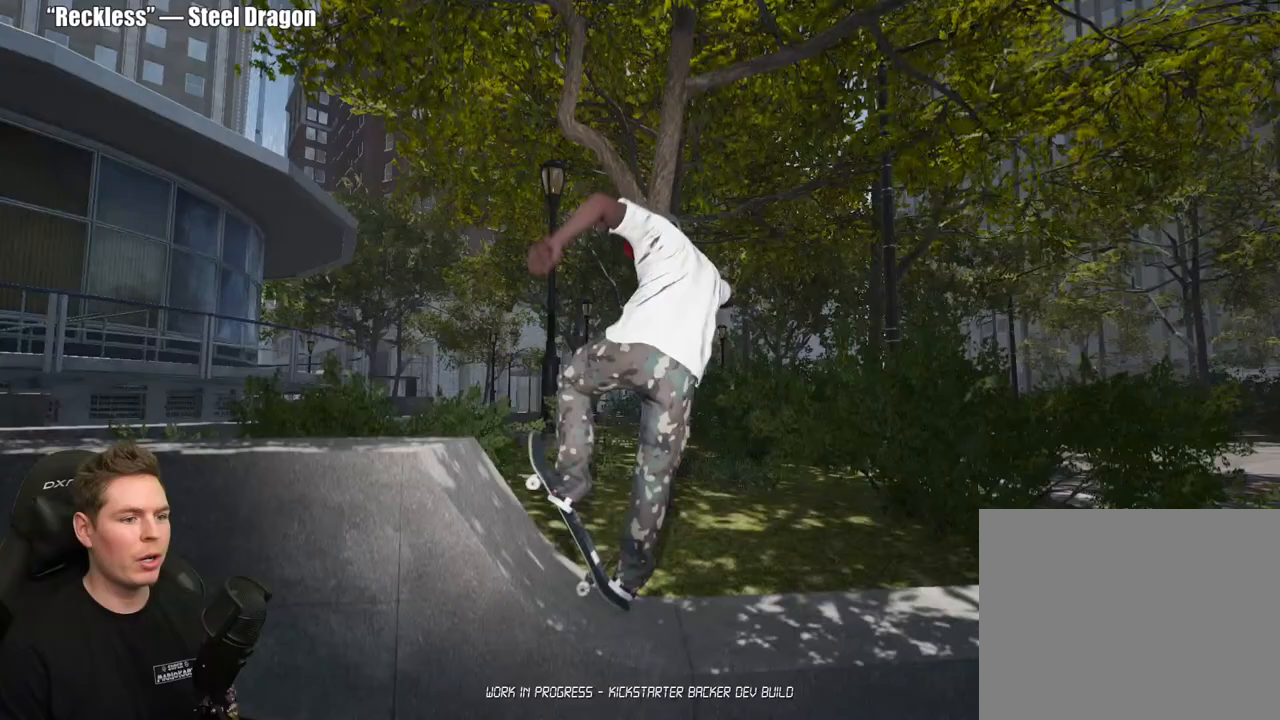
{"dt_ms": 500, "buttons": [], "left_stick": "center", "right_stick": "center", "events": []}
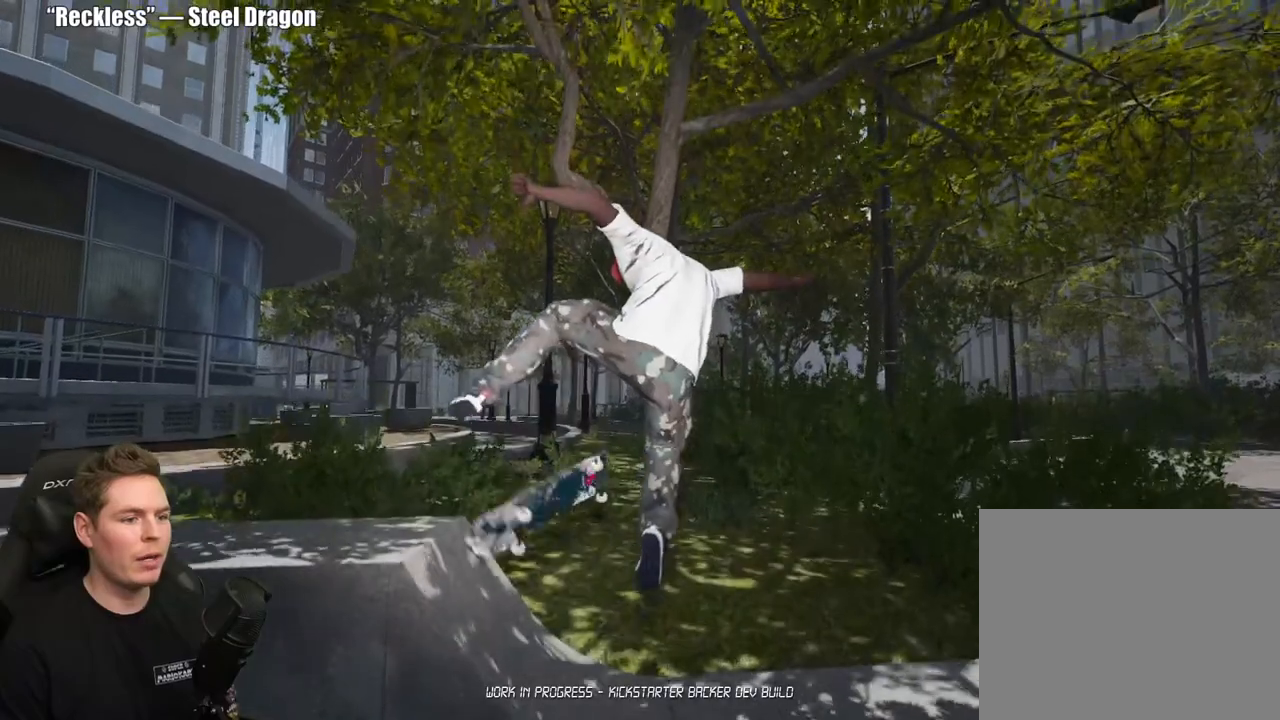
{"dt_ms": 1000, "buttons": [], "left_stick": "center", "right_stick": "center"}
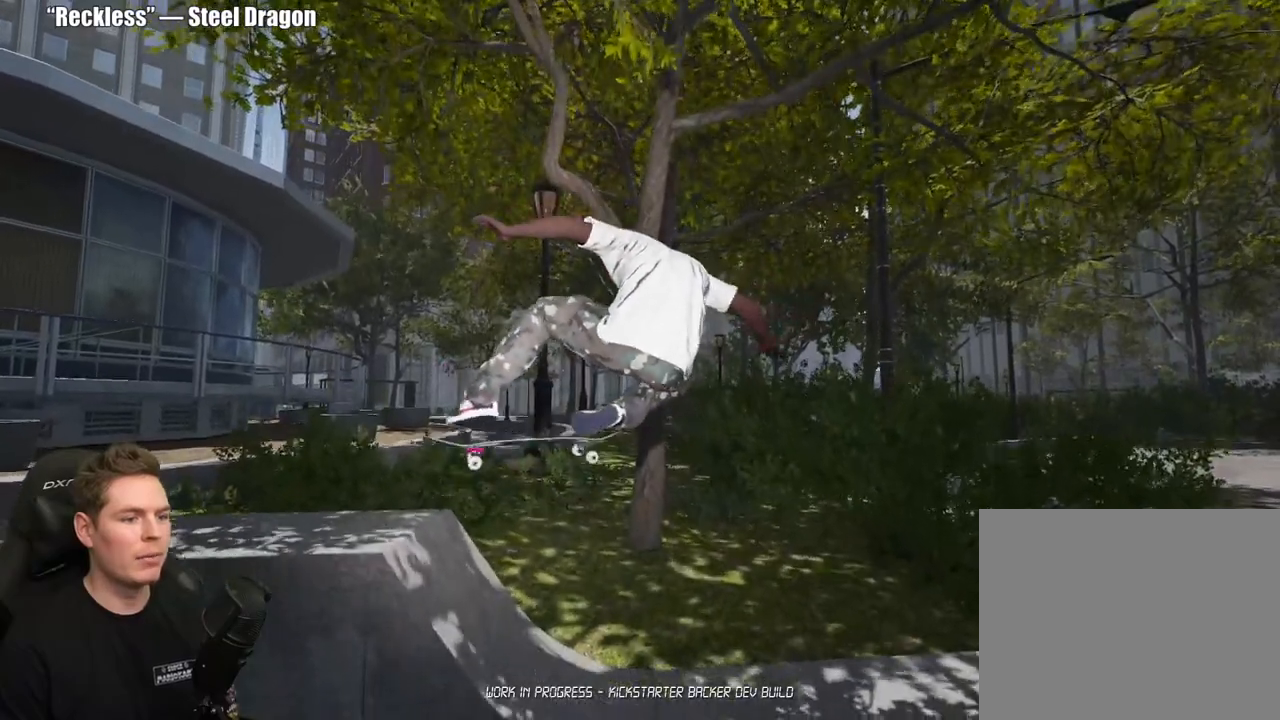
{"dt_ms": 500, "buttons": [], "left_stick": "center", "right_stick": "center", "events": []}
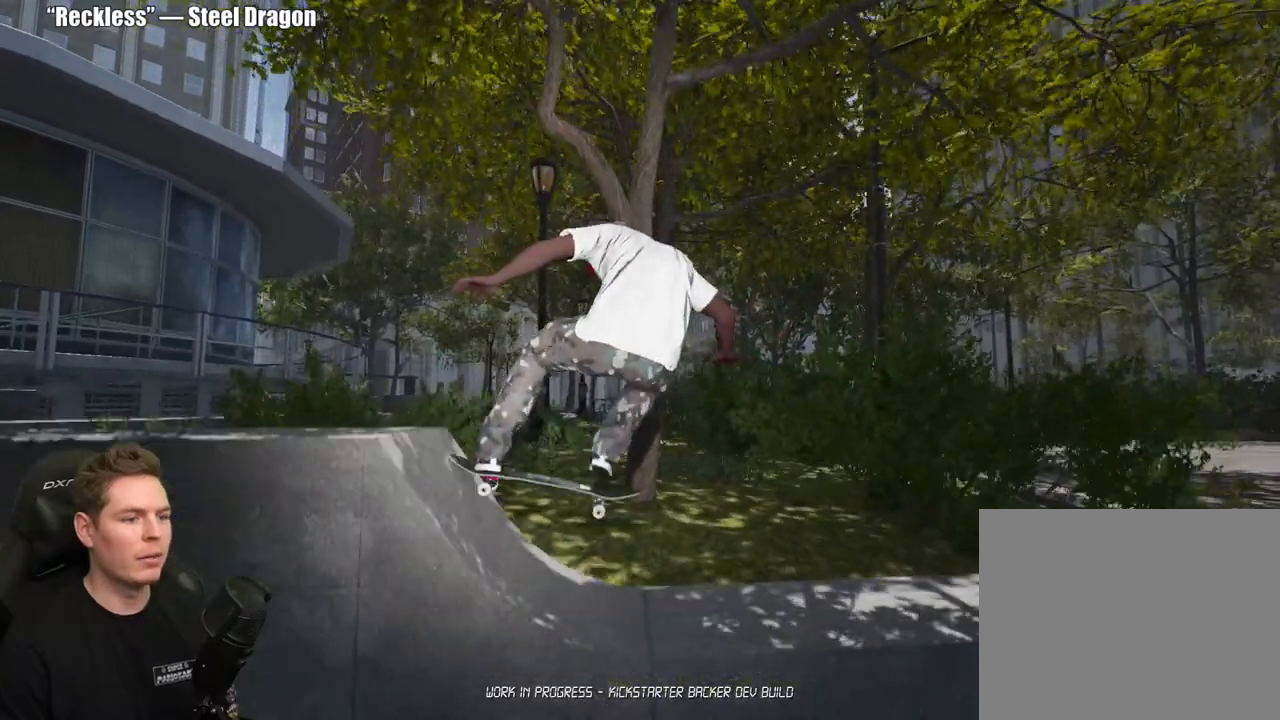
{"dt_ms": 500, "buttons": [], "left_stick": "center", "right_stick": "center", "events": []}
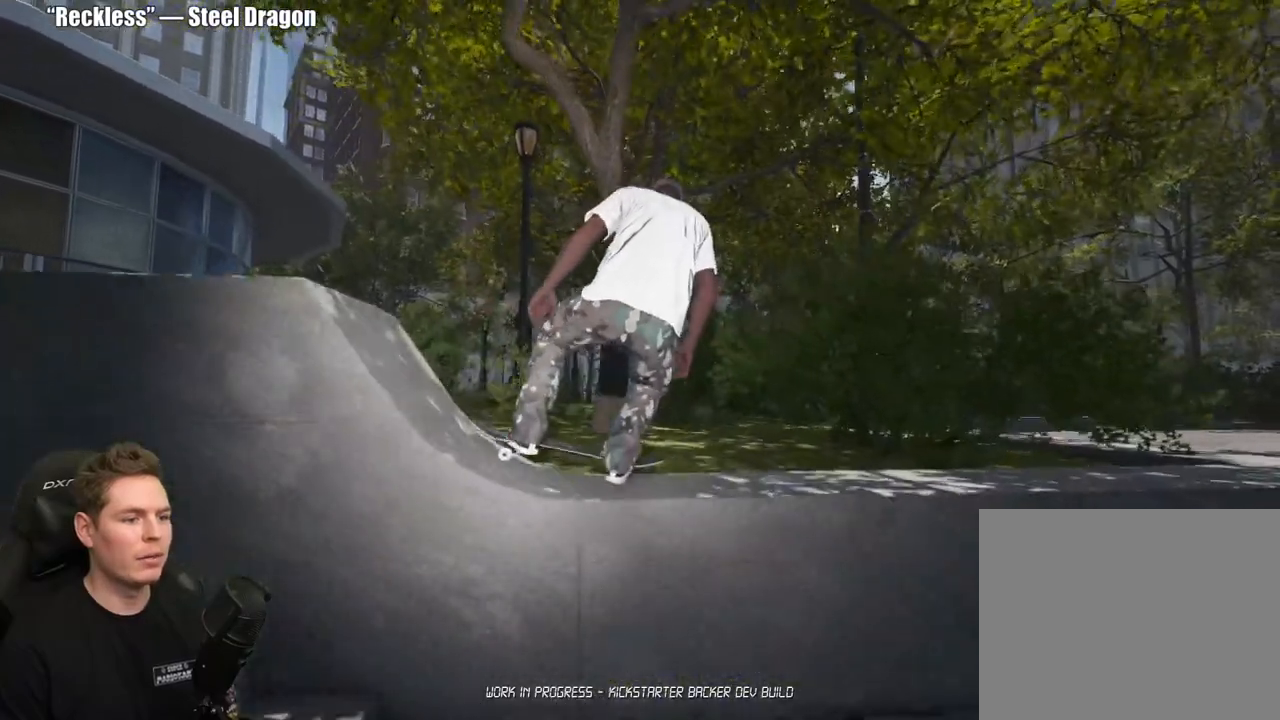
{"dt_ms": 500, "buttons": [], "left_stick": "center", "right_stick": "center", "events": []}
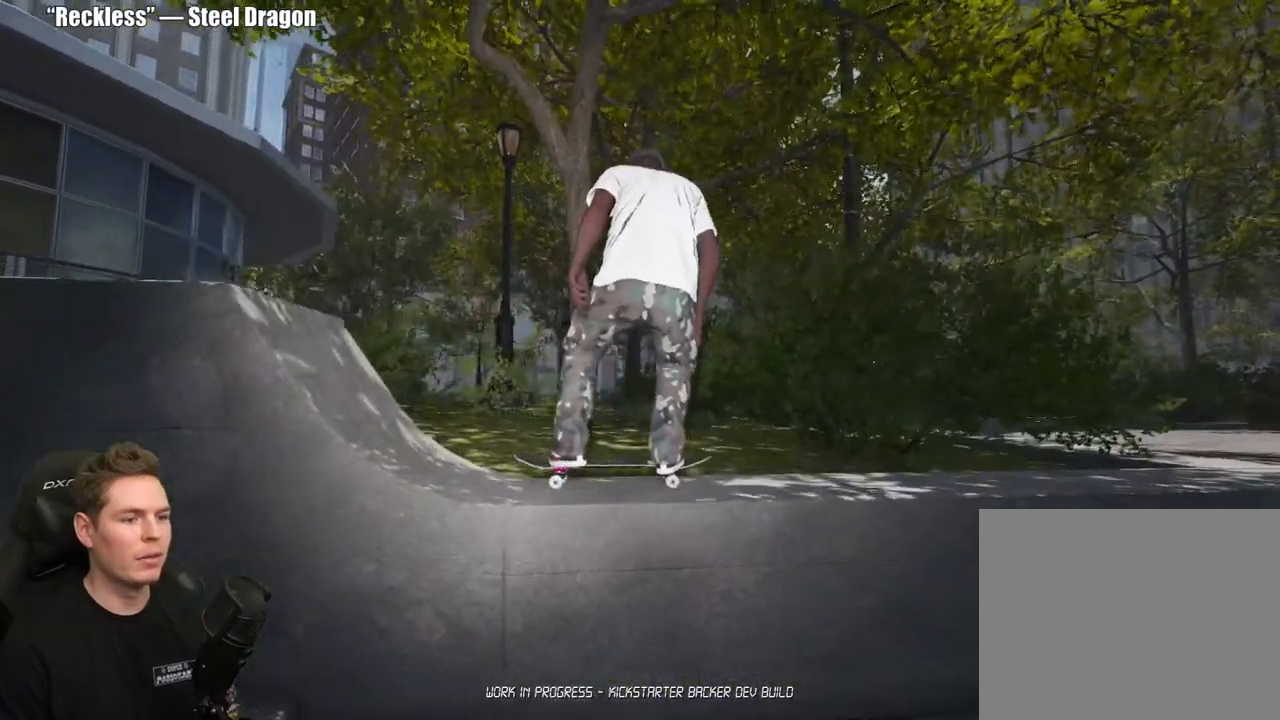
{"dt_ms": 500, "buttons": [], "left_stick": "center", "right_stick": "center", "events": []}
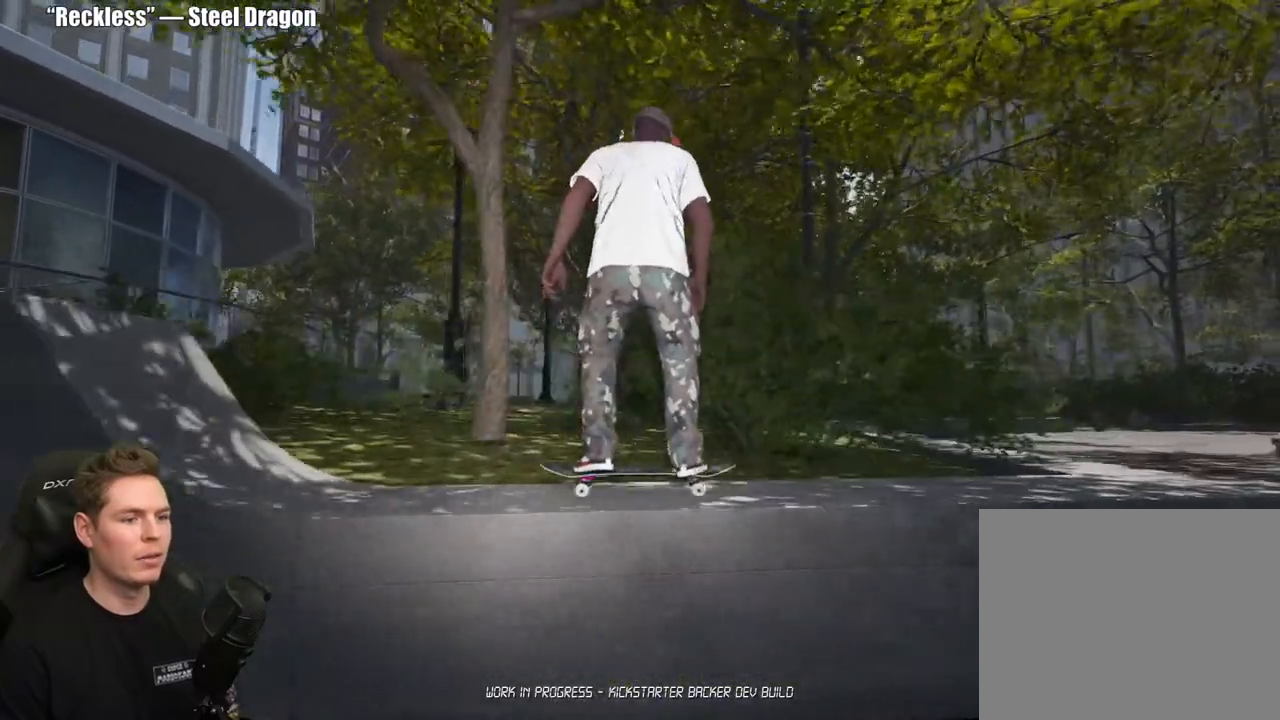
{"dt_ms": 500, "buttons": ["L2"], "left_stick": "center", "right_stick": "center", "events": [[183, "L2", "down"]]}
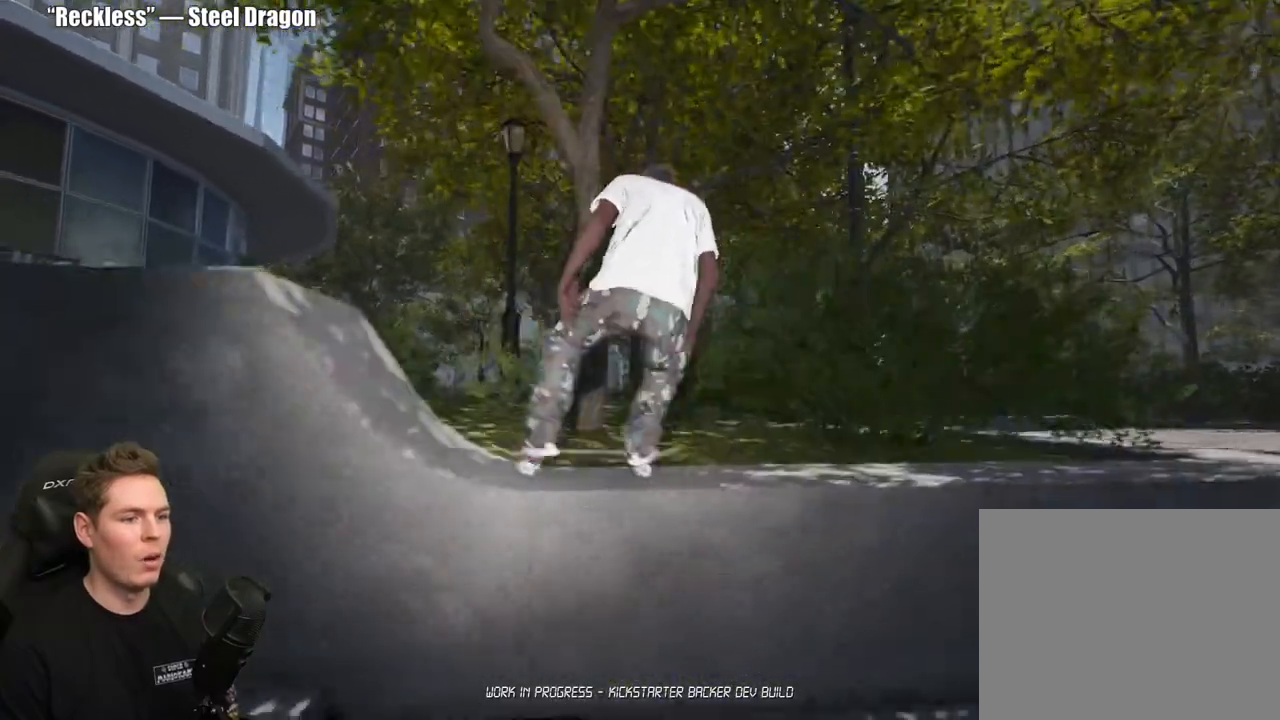
{"dt_ms": 500, "buttons": ["L2"], "left_stick": "center", "right_stick": "center", "events": []}
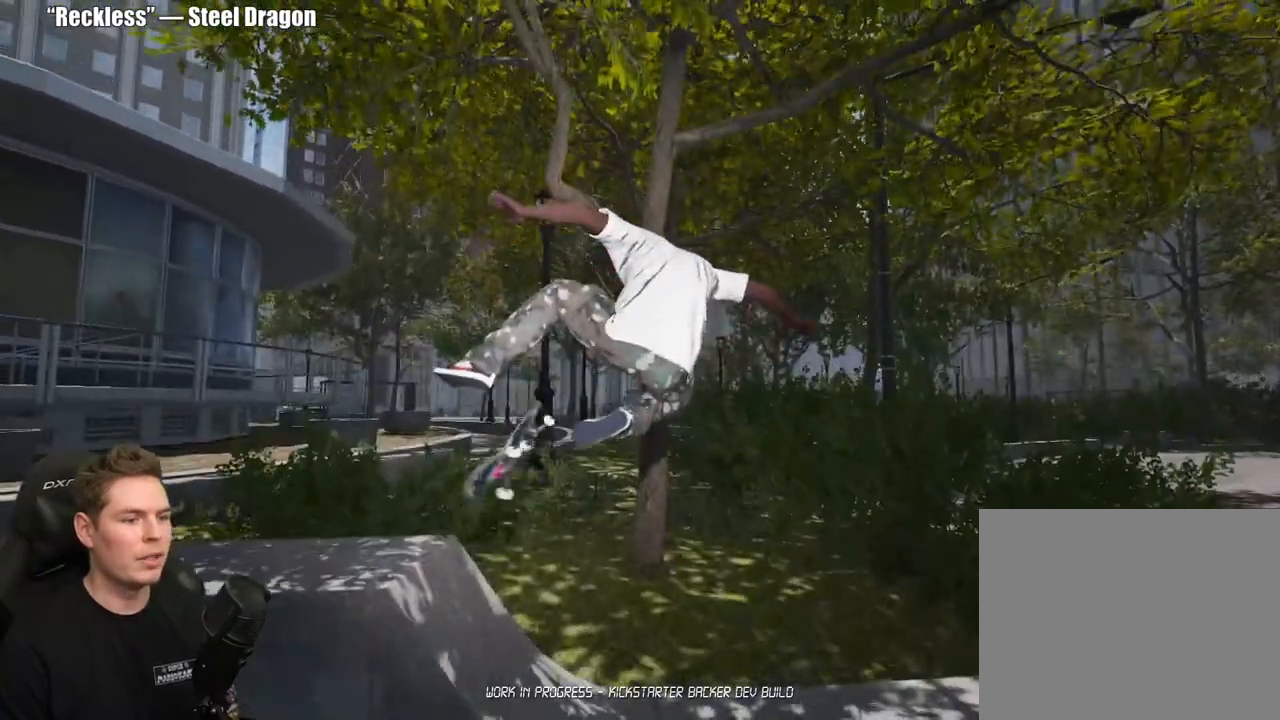
{"dt_ms": 500, "buttons": ["L2"], "left_stick": "center", "right_stick": "center", "events": []}
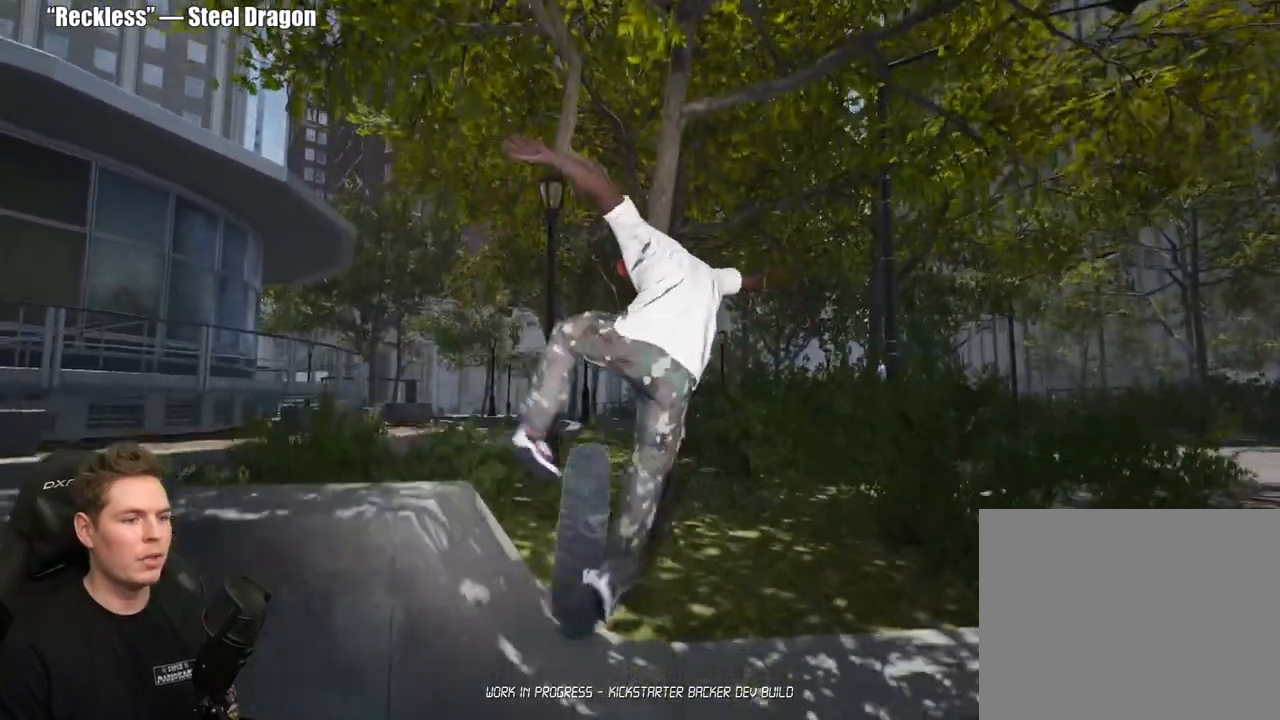
{"dt_ms": 500, "buttons": ["L2"], "left_stick": "center", "right_stick": "center", "events": [[333, "L2", "up"], [417, "L2", "down"]]}